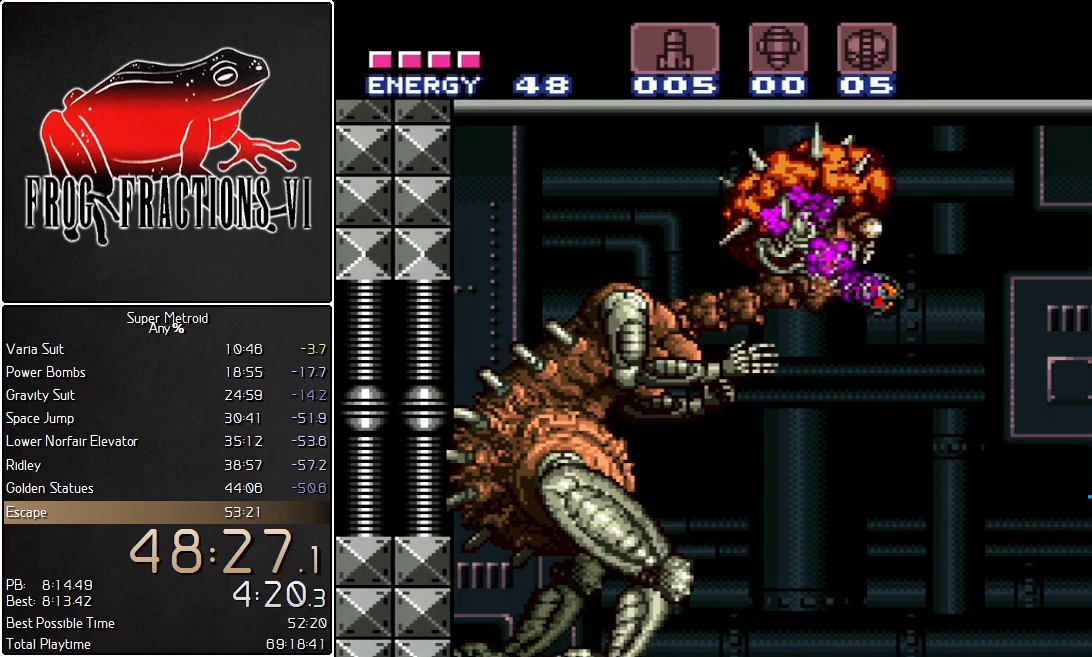
Gameplay with a controller (Nintendo layout); each line is a JSON object with the inputs held at the frame after it. "events" lists button and stick changes between this image and that frame as [ms after this image, input, new state], when the widget could be followed in between. Not read: L3 R3.
{"buttons": ["Y", "L1", "R1"], "events": [[117, "Y", "up"], [184, "Y", "down"]]}
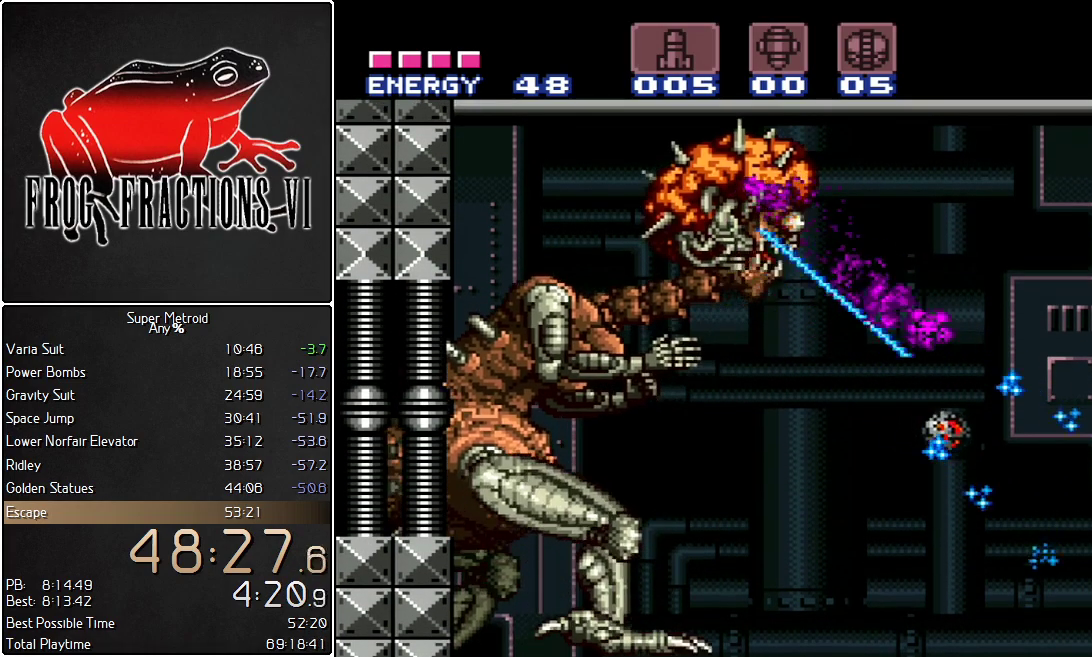
{"buttons": ["Y", "L1", "R1"], "events": []}
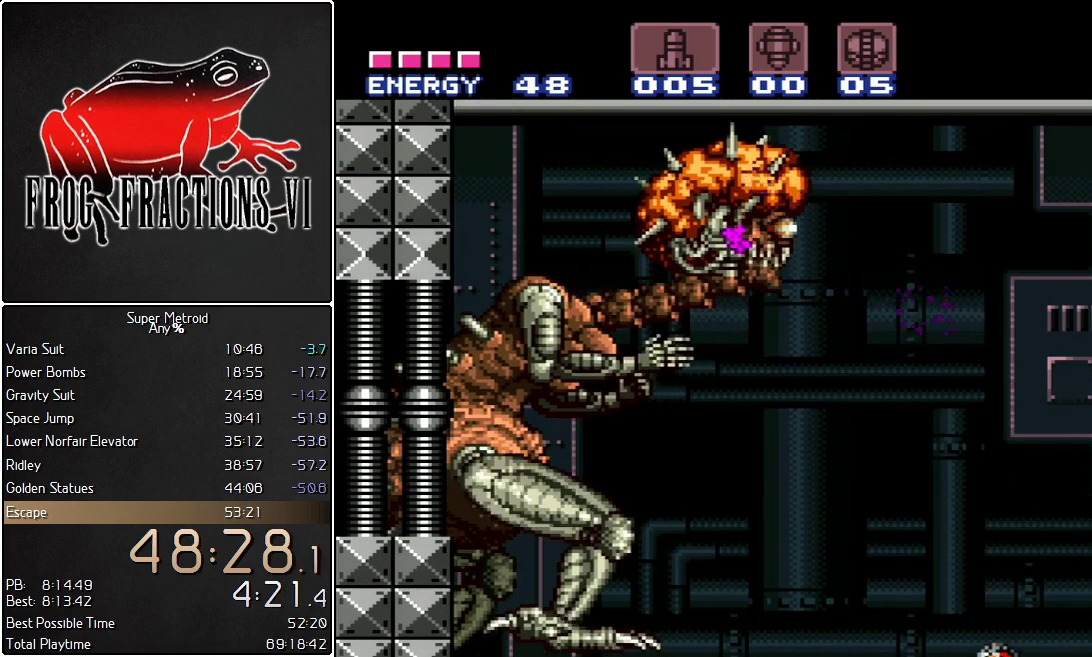
{"buttons": ["Y", "L1", "R1"], "events": [[284, "Y", "up"], [367, "Y", "down"]]}
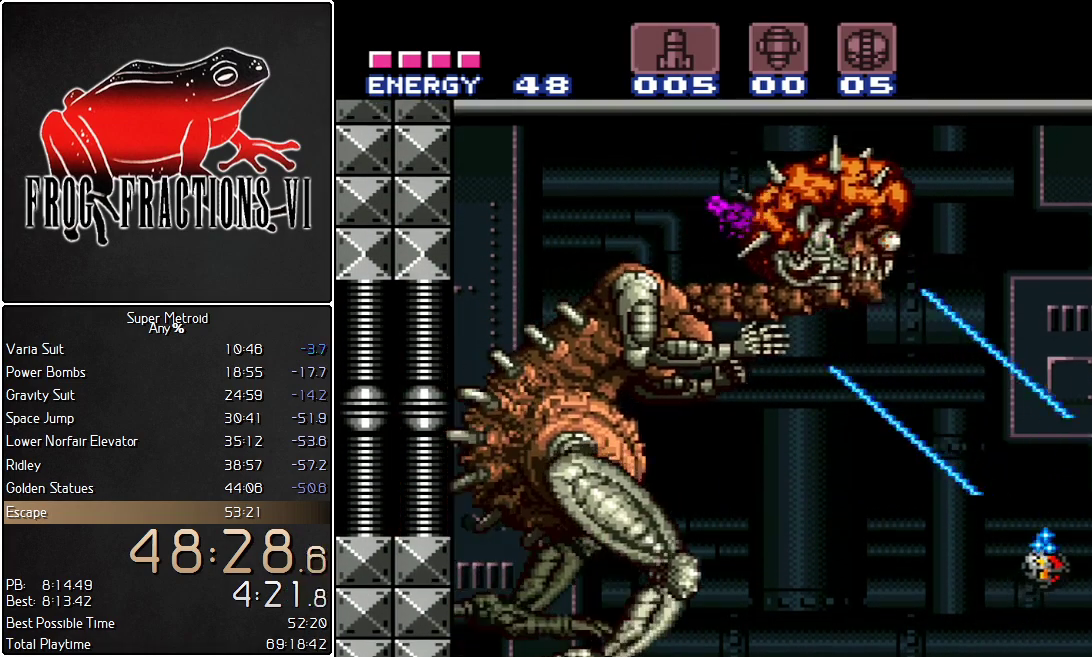
{"buttons": ["Y", "L1", "R1"], "events": []}
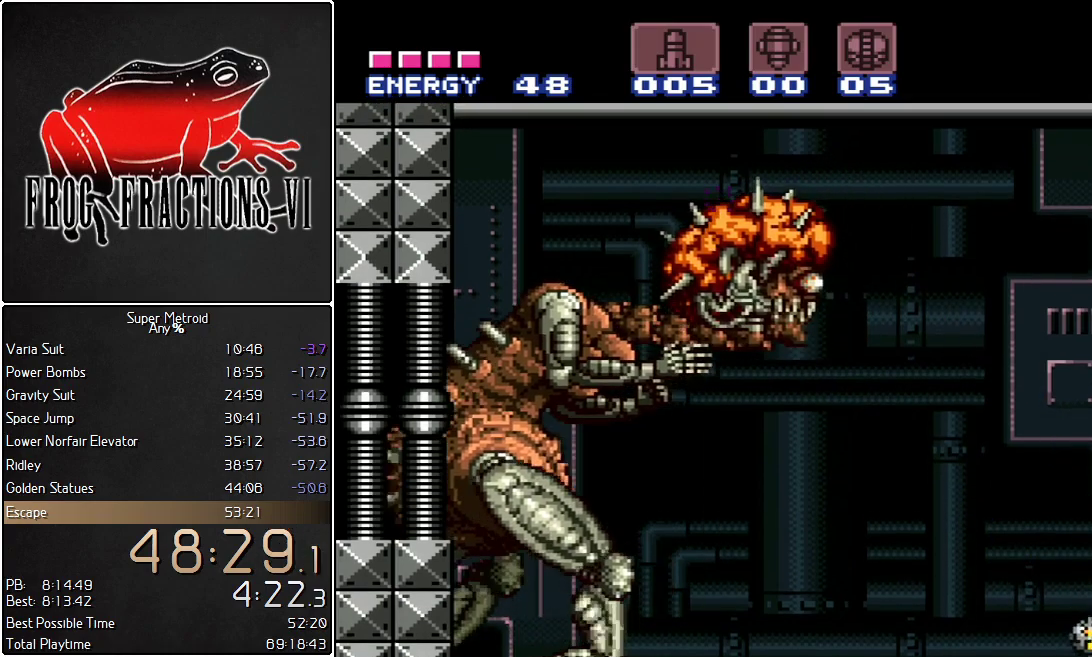
{"buttons": ["B", "Y", "L1", "R1"], "events": [[267, "B", "down"]]}
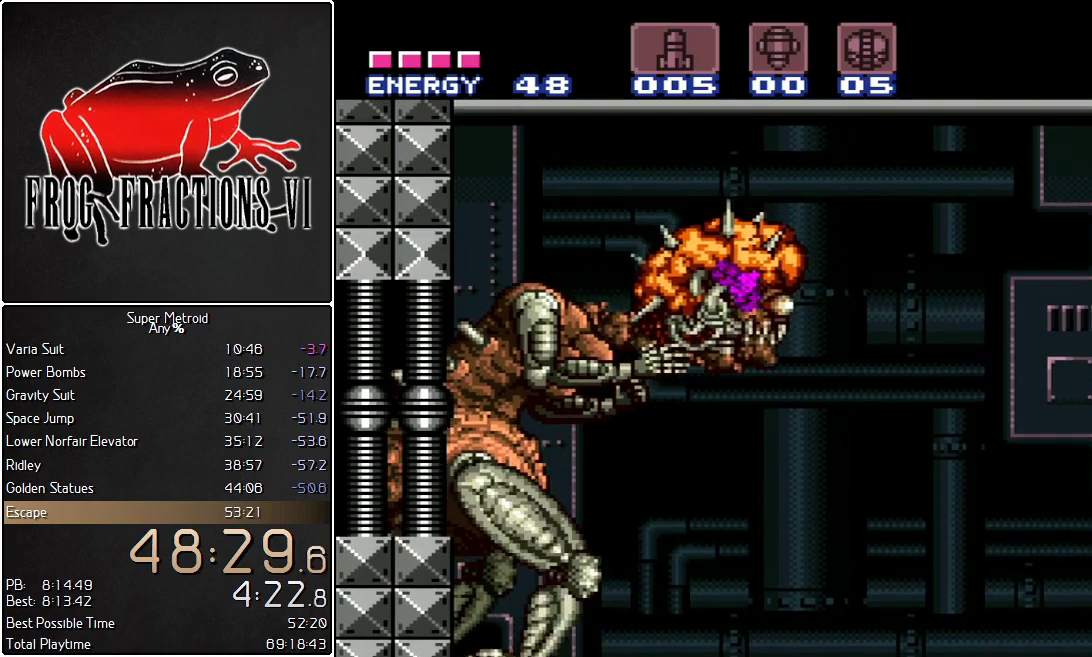
{"buttons": ["Y", "L1"], "events": [[267, "B", "up"], [267, "R1", "up"]]}
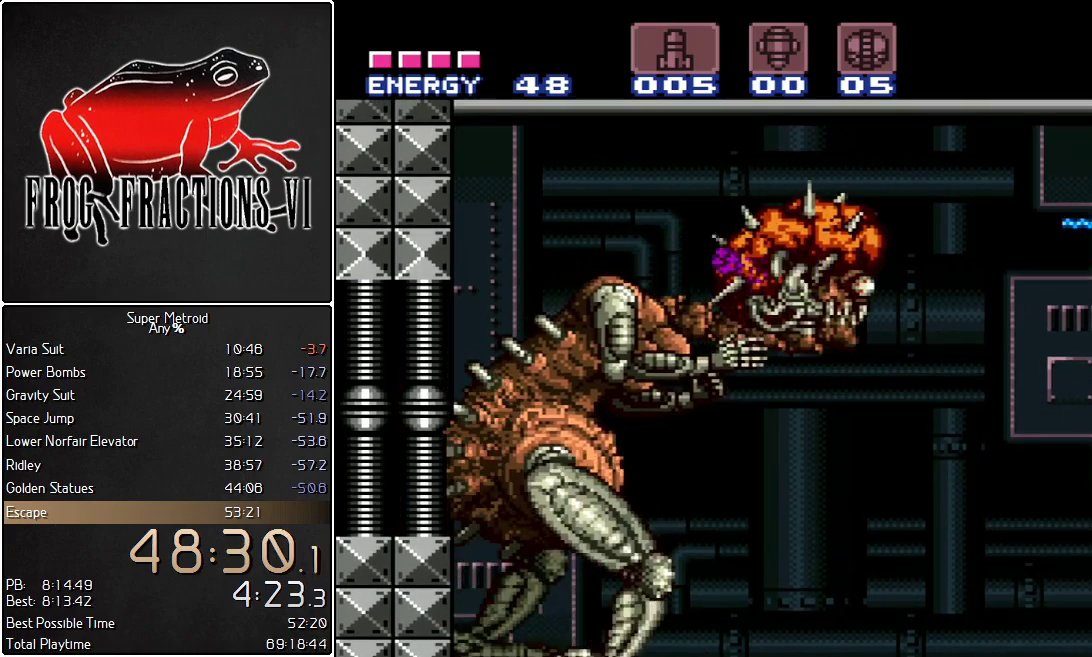
{"buttons": ["Y", "L1", "R1"], "events": [[16, "Y", "up"], [83, "Y", "down"], [167, "R1", "down"]]}
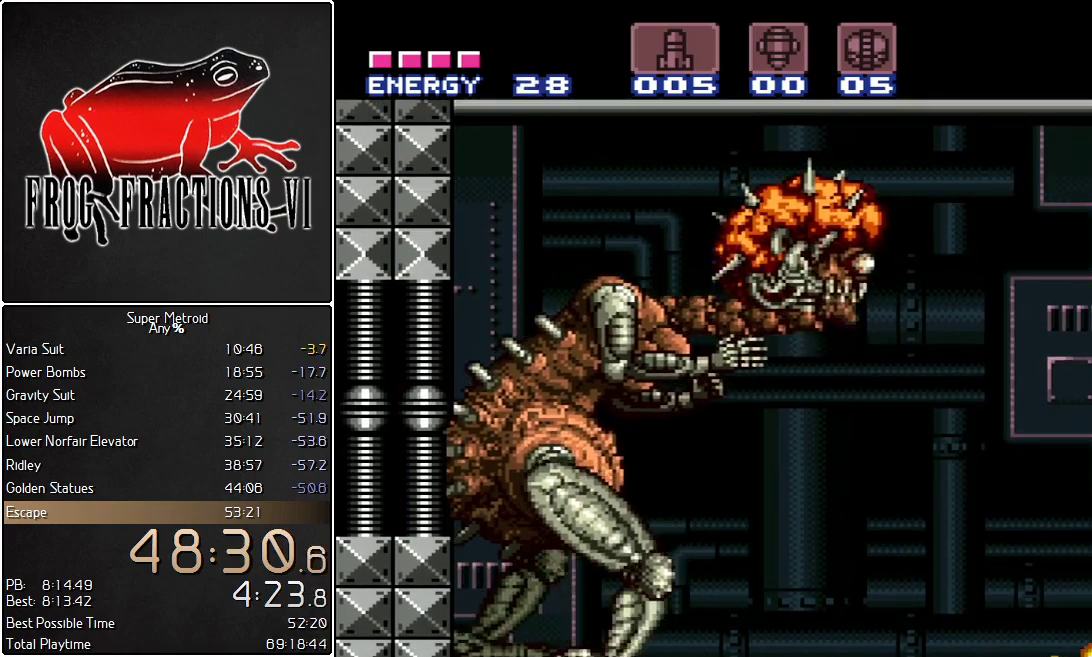
{"buttons": ["Y", "L1", "R1"], "events": []}
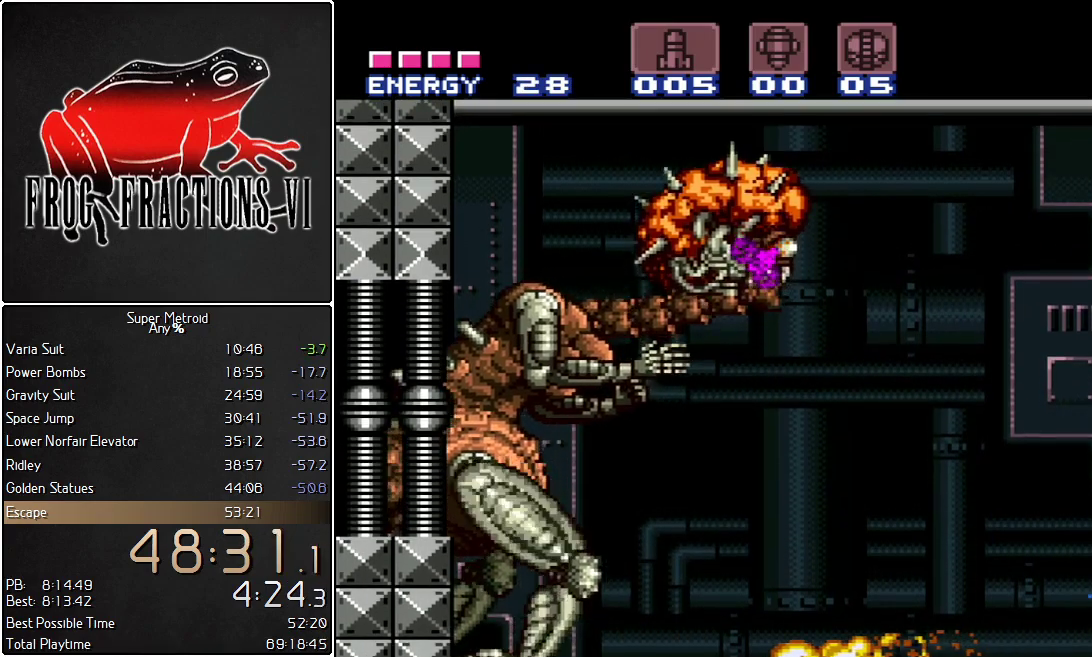
{"buttons": ["Y", "L1", "R1"], "events": []}
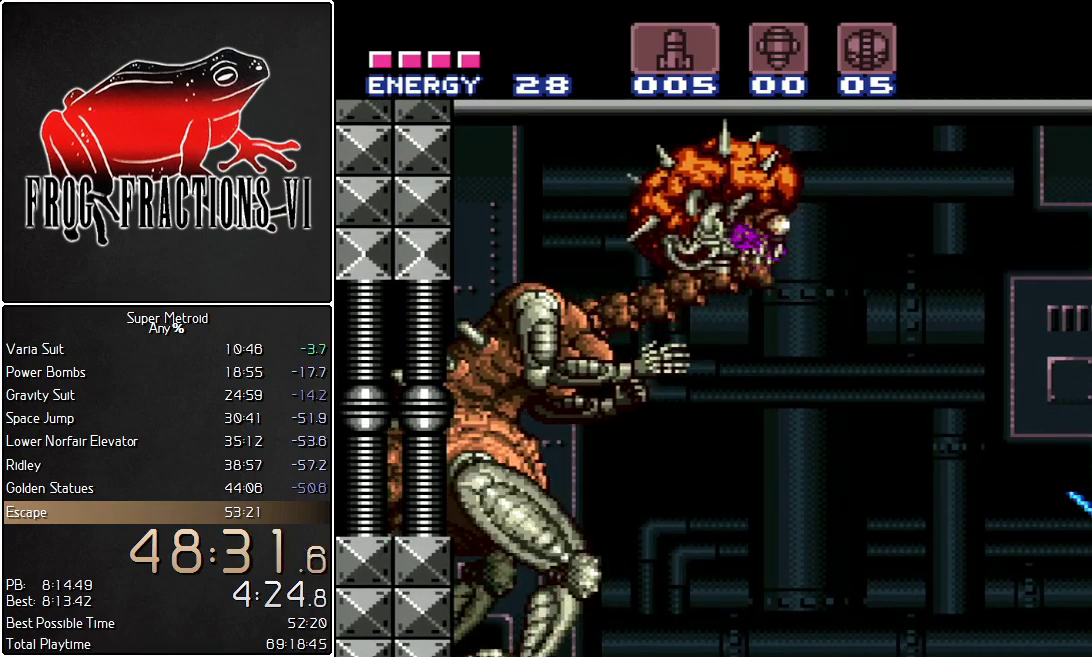
{"buttons": ["Y", "L1", "R1"], "events": [[17, "Y", "up"], [100, "Y", "down"]]}
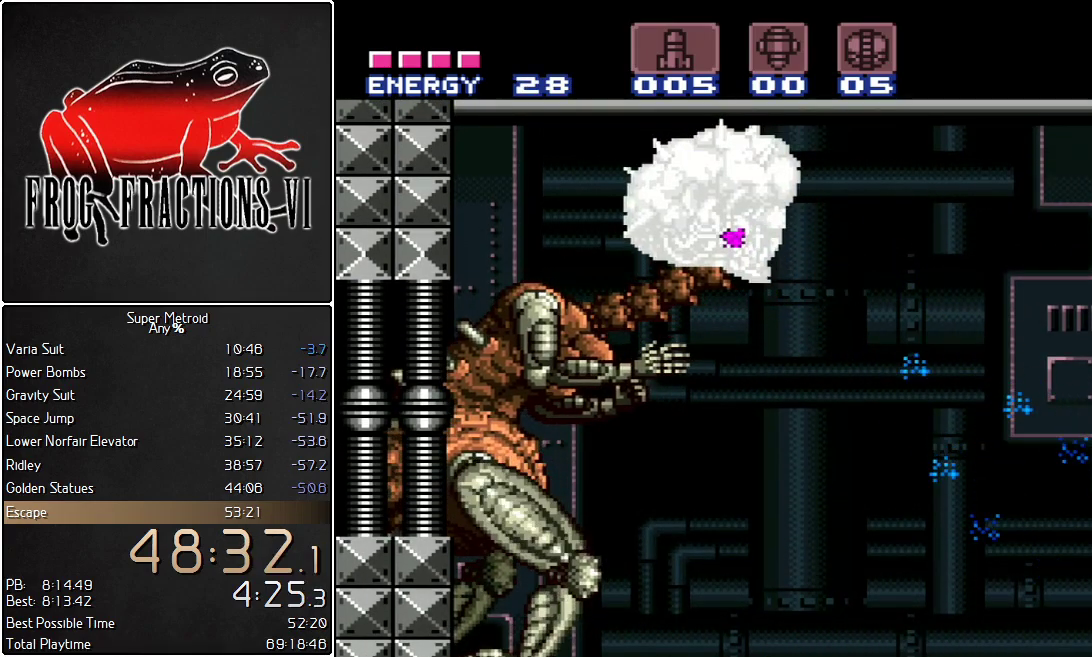
{"buttons": ["Y", "L1", "R1"], "events": []}
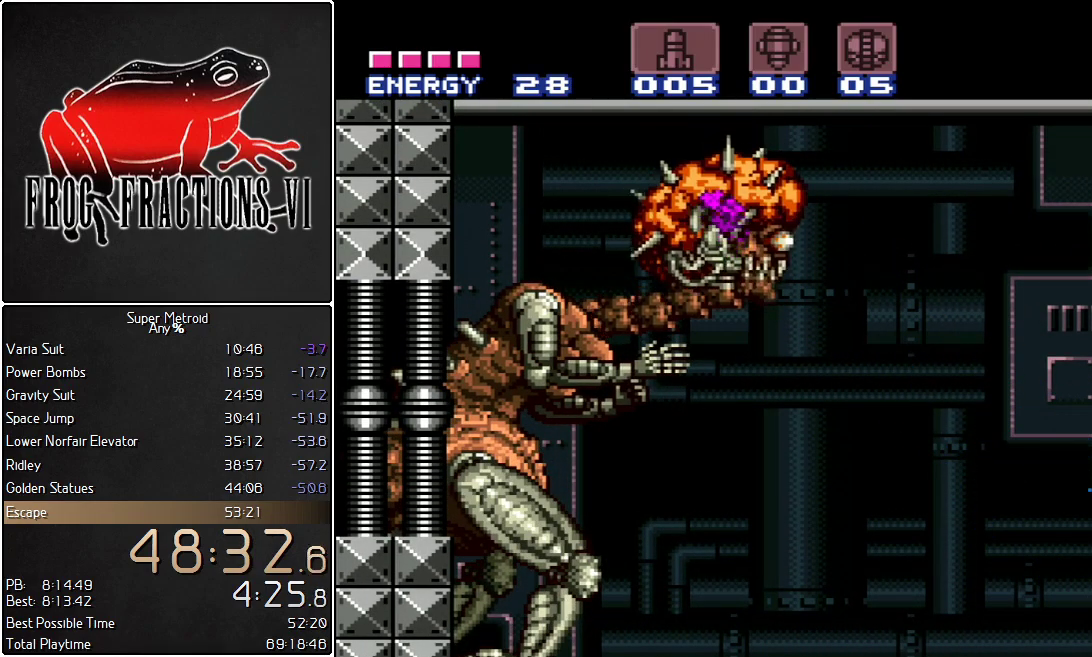
{"buttons": ["Y", "L1", "R1", "DPAD_UP"], "events": [[150, "DPAD_DOWN", "down"], [234, "DPAD_DOWN", "up"], [267, "Y", "up"], [367, "Y", "down"], [484, "DPAD_UP", "down"]]}
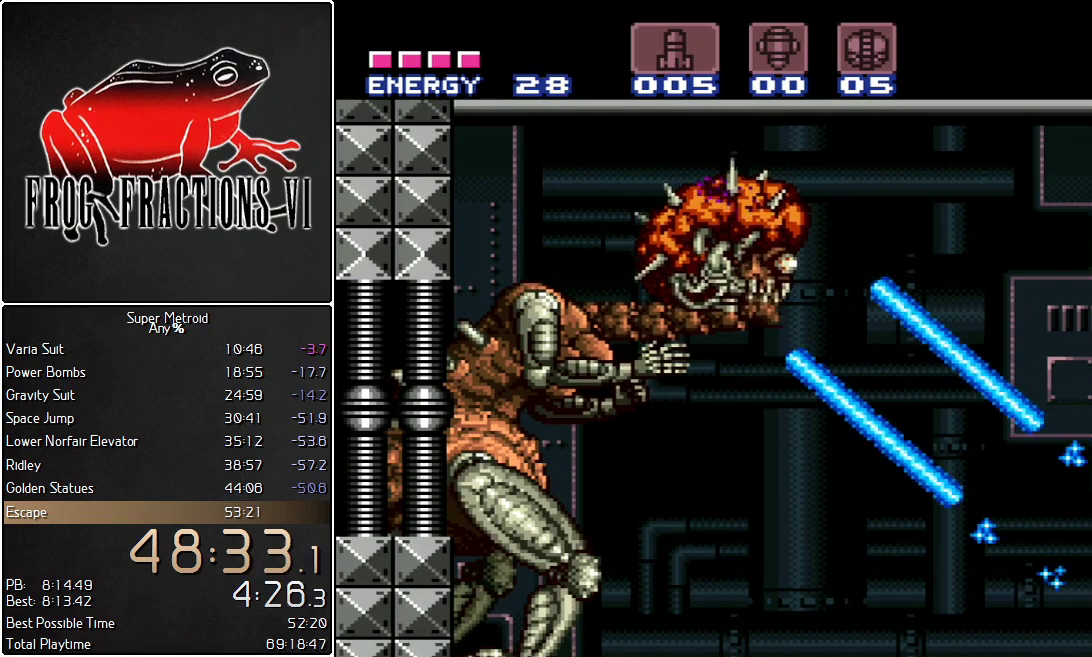
{"buttons": ["Y", "L1", "R1"], "events": [[83, "DPAD_UP", "up"]]}
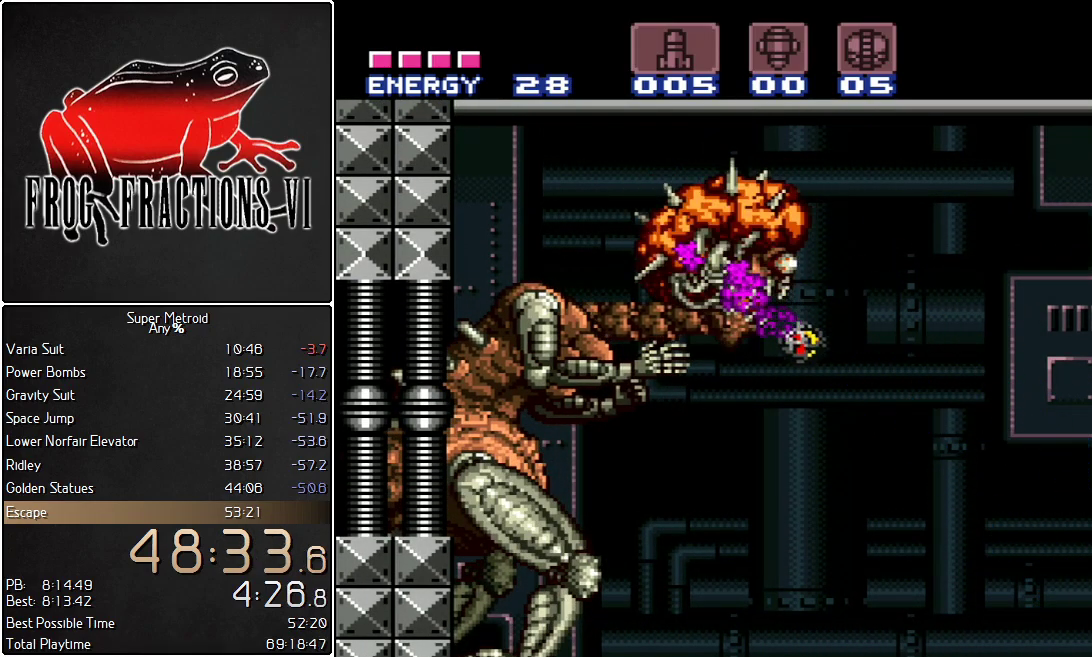
{"buttons": ["B", "Y", "L1", "R1"], "events": [[117, "B", "down"]]}
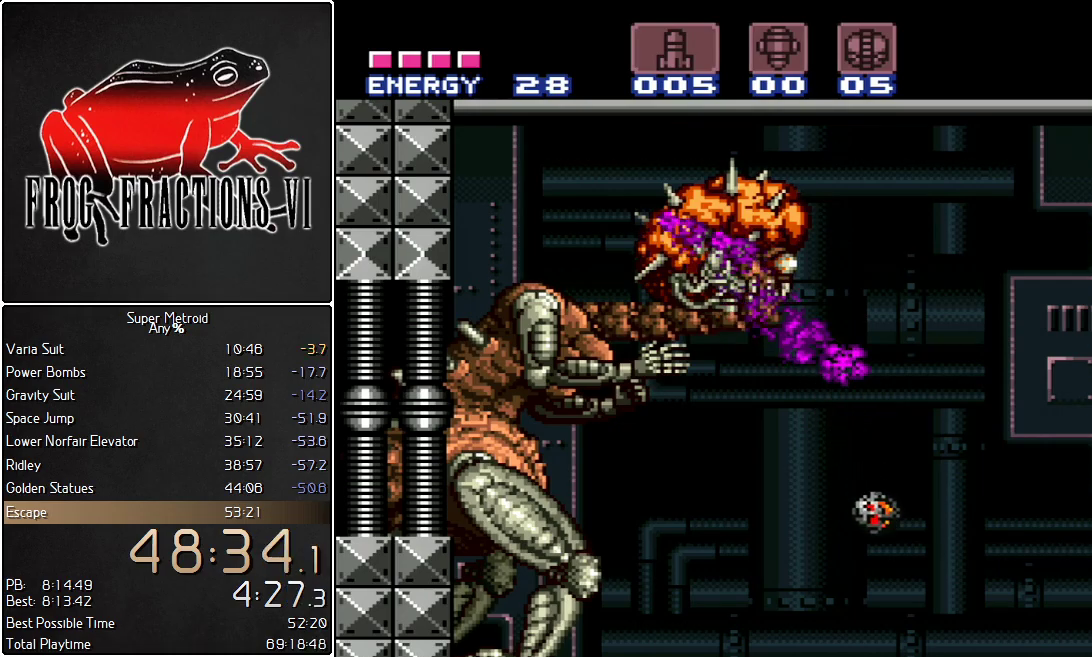
{"buttons": ["Y", "L1", "R1"], "events": [[50, "B", "up"], [50, "R1", "up"], [83, "Y", "up"], [133, "Y", "down"], [300, "R1", "down"]]}
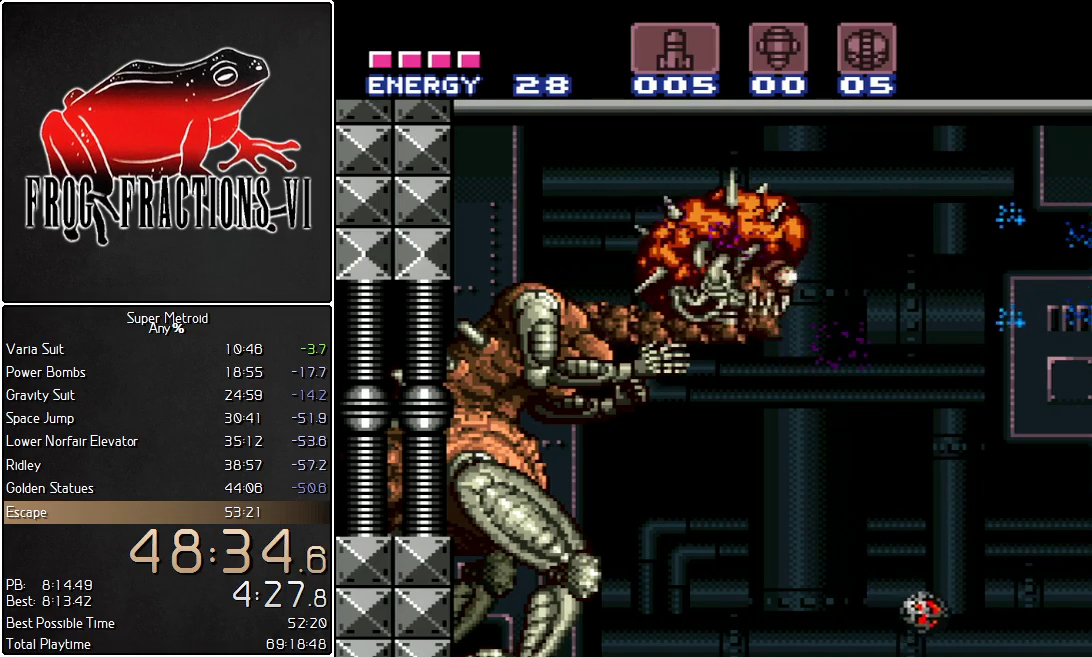
{"buttons": ["Y", "L1", "R1"], "events": []}
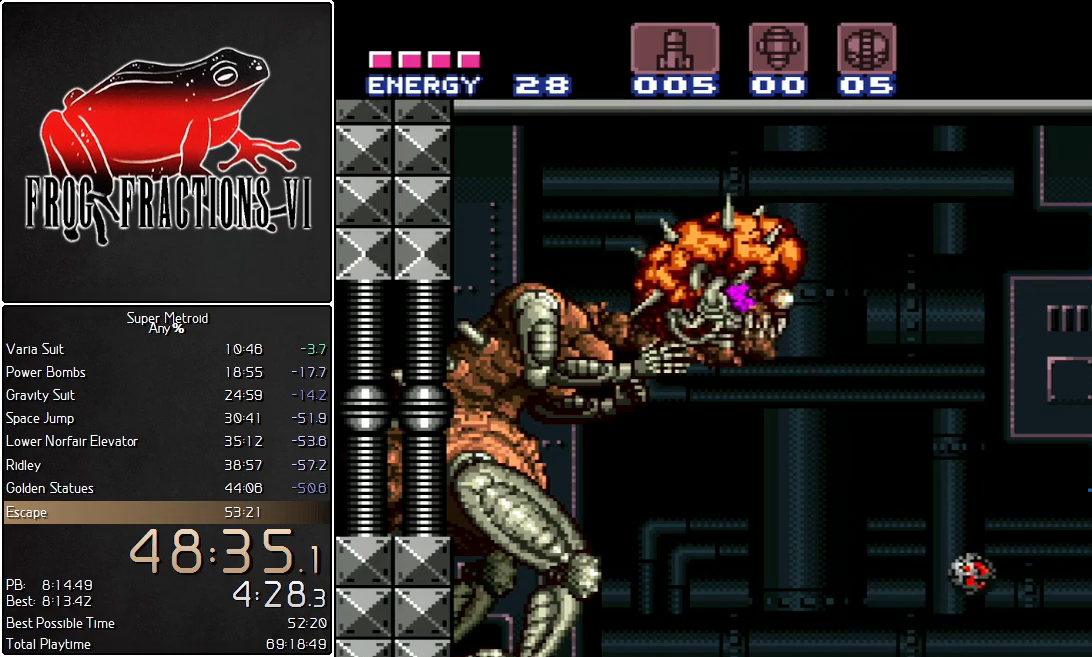
{"buttons": ["Y", "L1", "R1", "DPAD_UP"], "events": [[200, "DPAD_DOWN", "down"], [233, "Y", "up"], [300, "DPAD_DOWN", "up"], [300, "Y", "down"], [484, "DPAD_UP", "down"]]}
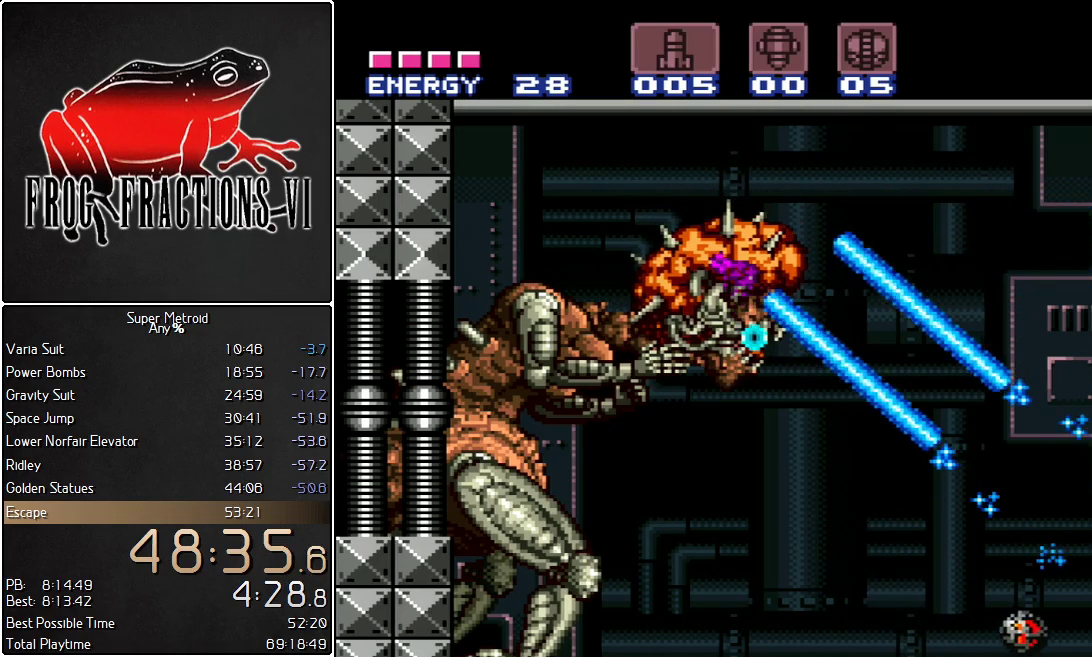
{"buttons": ["B", "Y", "L1", "R1"], "events": [[84, "DPAD_UP", "up"], [167, "B", "down"]]}
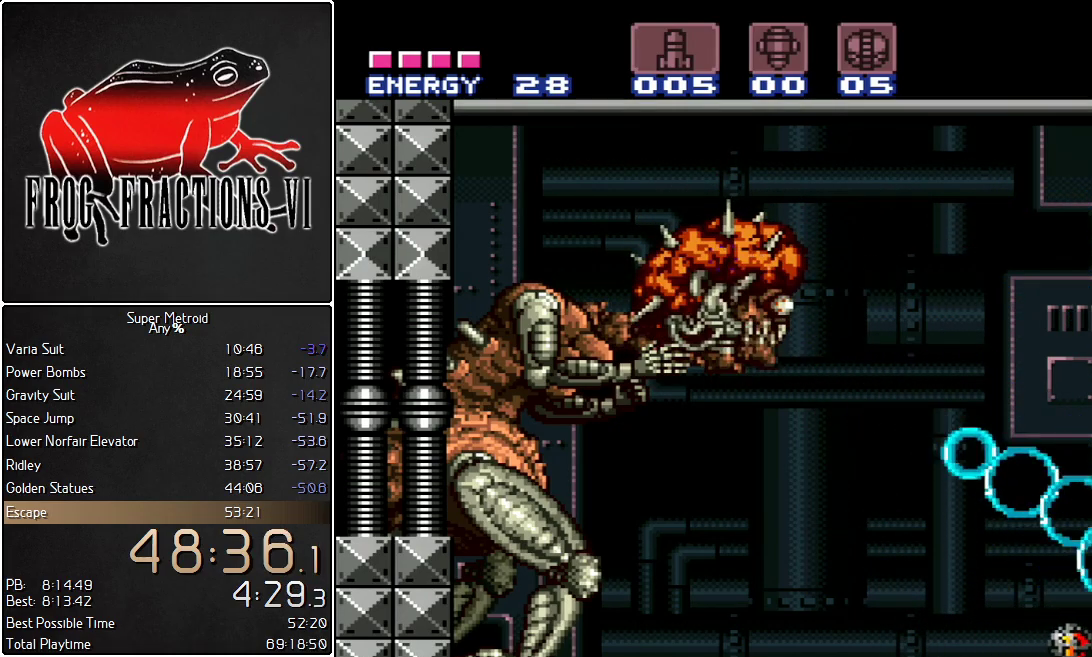
{"buttons": ["Y", "L1"], "events": [[167, "B", "up"], [200, "R1", "up"], [333, "DPAD_LEFT", "down"], [450, "DPAD_LEFT", "up"]]}
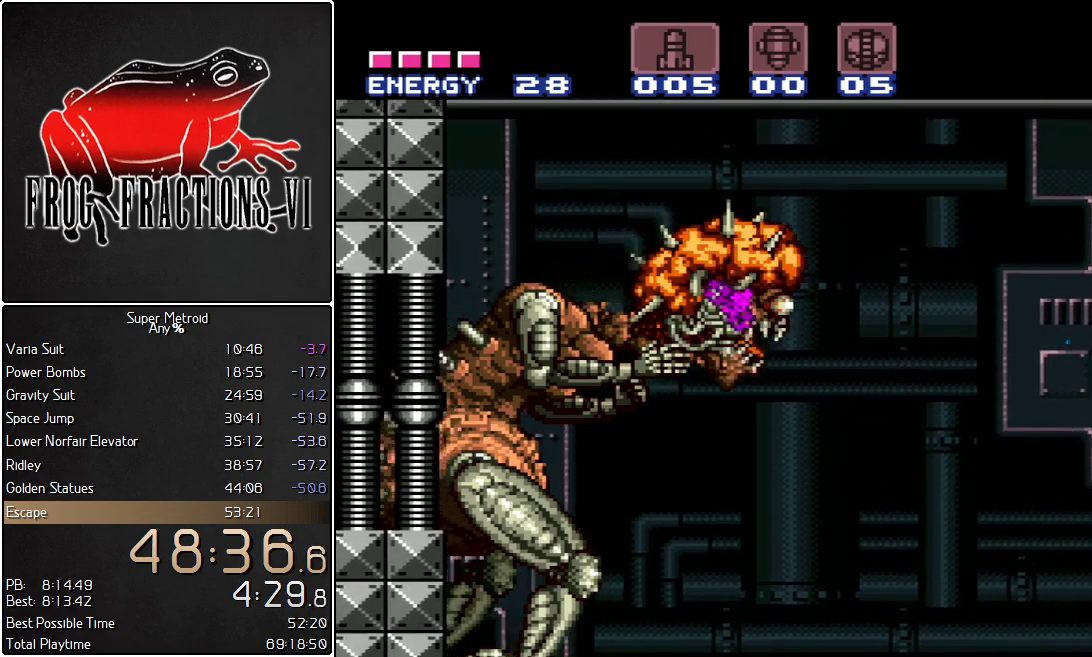
{"buttons": ["Y", "L1", "R1", "DPAD_LEFT"], "events": [[50, "Y", "up"], [67, "DPAD_LEFT", "down"], [134, "Y", "down"], [167, "DPAD_LEFT", "up"], [234, "R1", "down"], [467, "DPAD_LEFT", "down"]]}
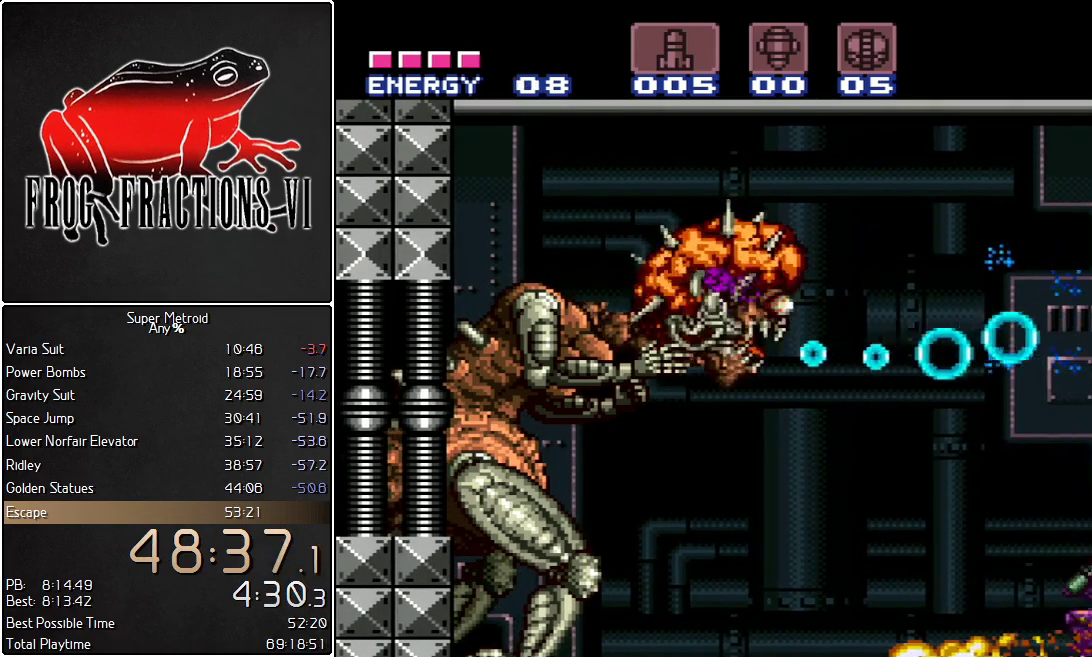
{"buttons": ["Y", "L1", "R1", "DPAD_RIGHT"], "events": [[66, "DPAD_LEFT", "up"], [283, "DPAD_RIGHT", "down"], [317, "DPAD_UP", "down"], [400, "DPAD_UP", "up"]]}
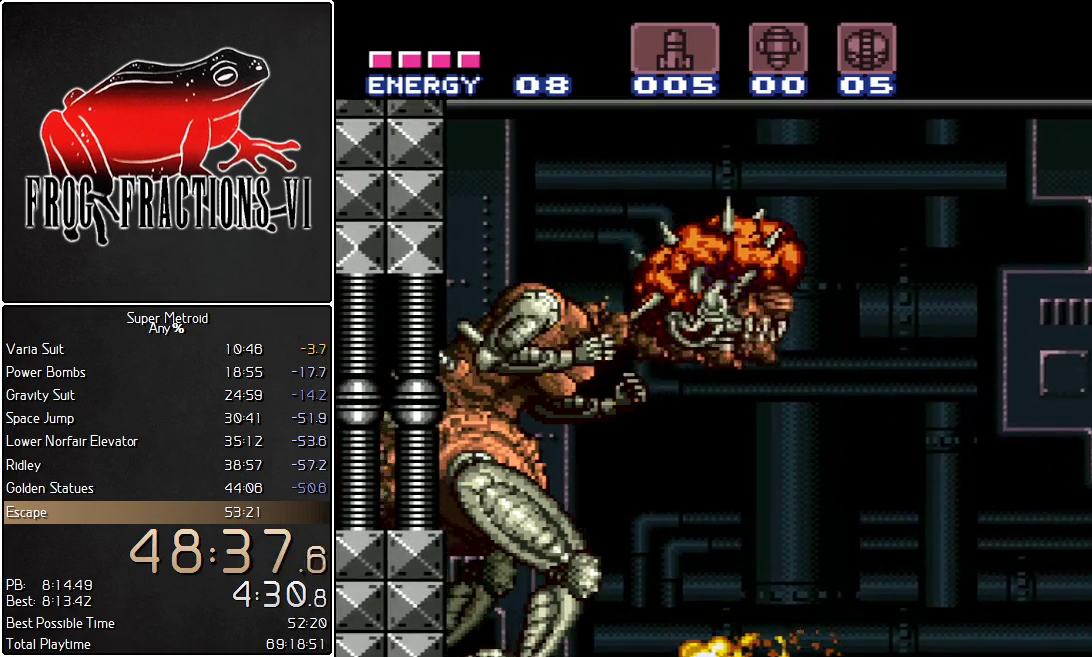
{"buttons": ["Y", "L1", "R1"], "events": [[150, "DPAD_RIGHT", "up"], [217, "DPAD_LEFT", "down"], [317, "DPAD_LEFT", "up"], [434, "Y", "up"], [501, "Y", "down"]]}
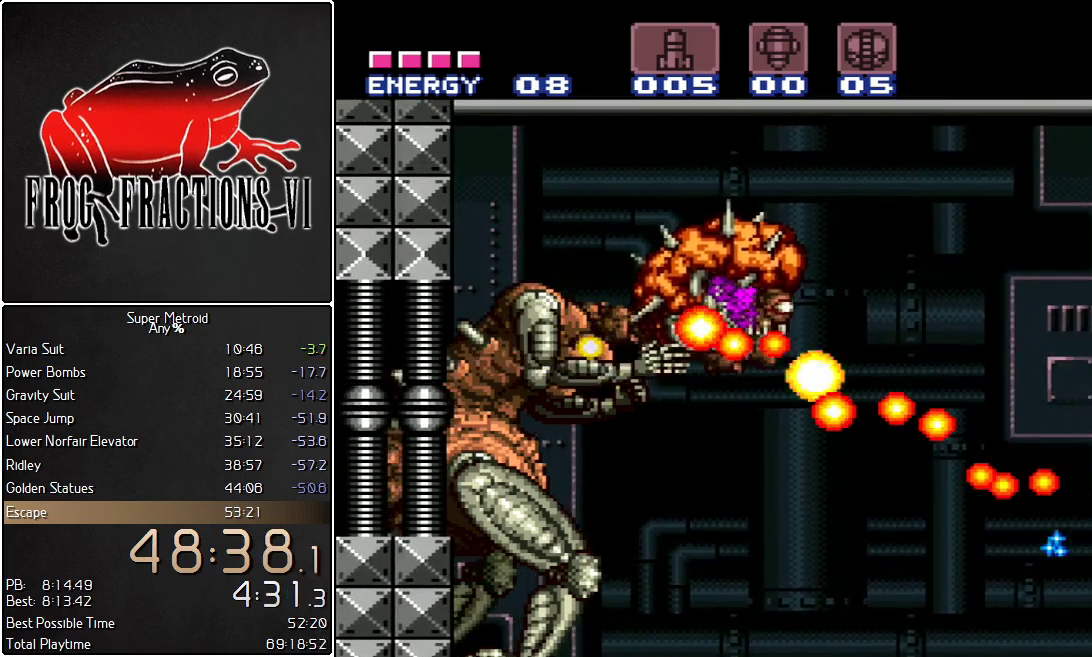
{"buttons": ["Y", "L1", "R1"], "events": [[283, "B", "down"], [434, "B", "up"]]}
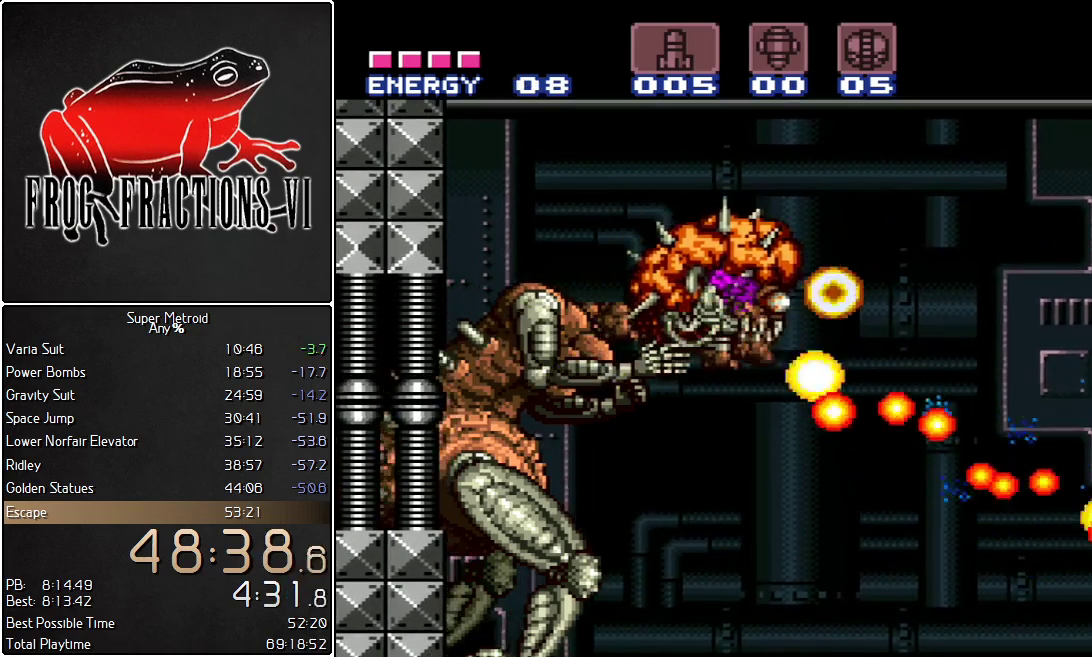
{"buttons": ["Y", "L1", "R1"], "events": [[217, "DPAD_LEFT", "down"], [317, "DPAD_LEFT", "up"]]}
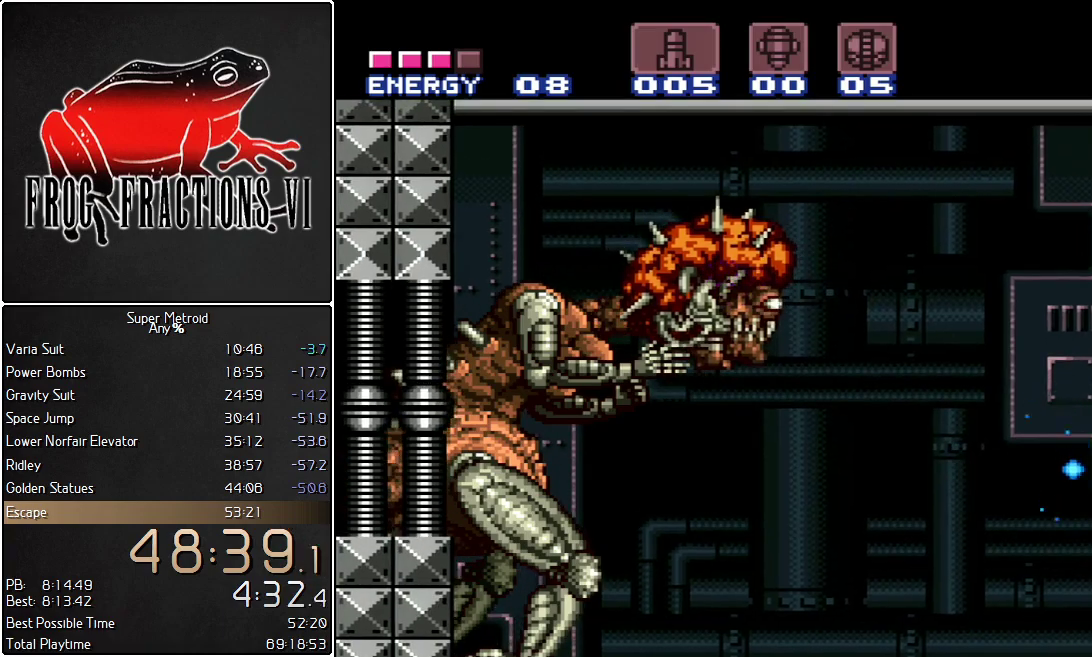
{"buttons": ["Y", "L1", "R1", "DPAD_RIGHT"], "events": [[283, "Y", "up"], [350, "Y", "down"], [467, "DPAD_RIGHT", "down"]]}
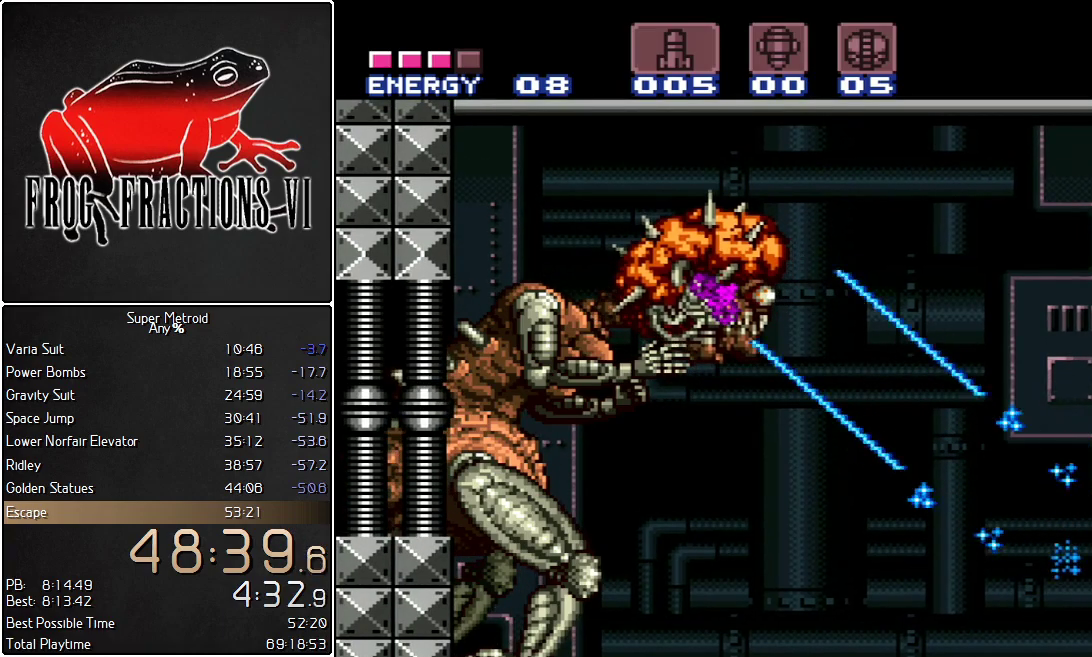
{"buttons": ["Y", "L1", "R1"], "events": [[217, "DPAD_RIGHT", "up"], [317, "DPAD_LEFT", "down"], [384, "DPAD_LEFT", "up"]]}